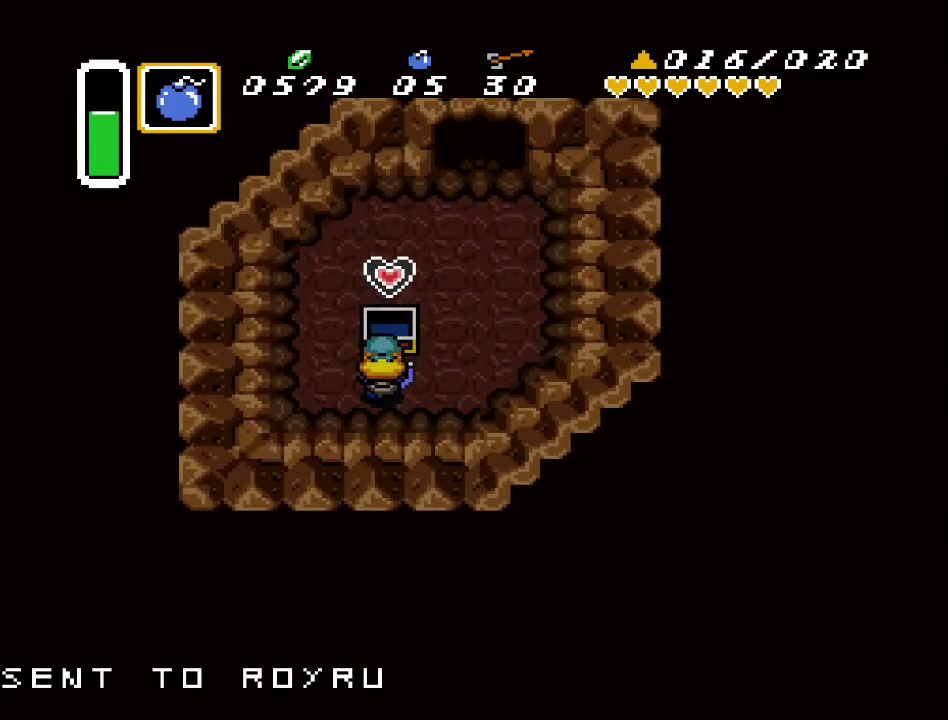
Gameplay with a controller (Nintendo layout); each line is a JSON object with the inputs held at the frame after it. "events" lists button and stick changes between this image and that frame as [ms after this image, input, new state], when the widget could be followed in between. Not read: L3 R3.
{"buttons": ["DPAD_RIGHT"], "events": [[450, "DPAD_RIGHT", "down"]]}
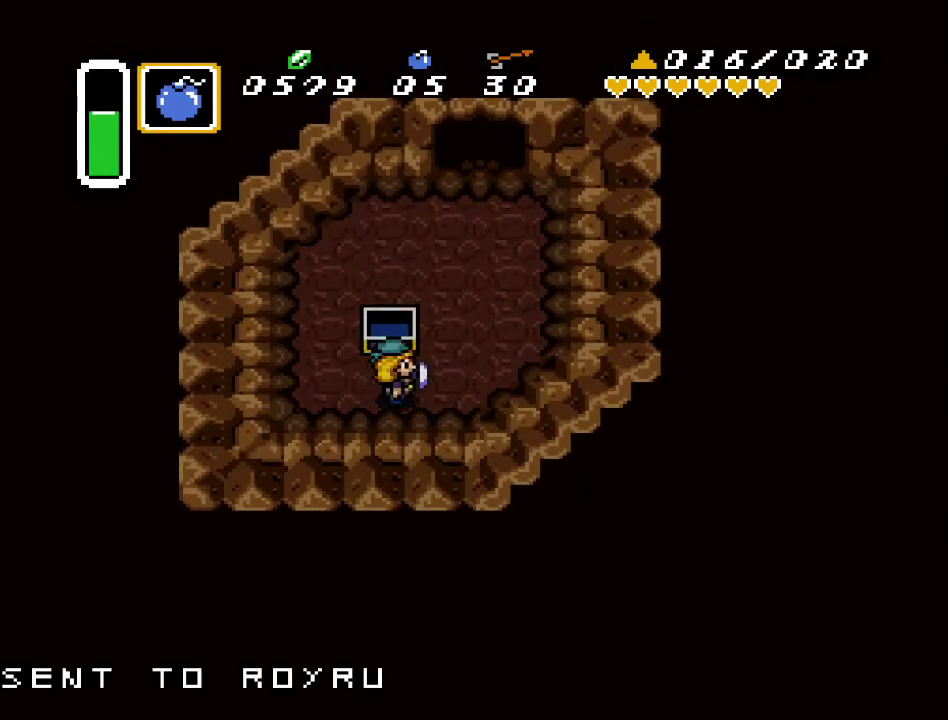
{"buttons": ["DPAD_UP", "DPAD_RIGHT"], "events": [[167, "DPAD_UP", "down"], [200, "DPAD_RIGHT", "up"], [433, "DPAD_RIGHT", "down"]]}
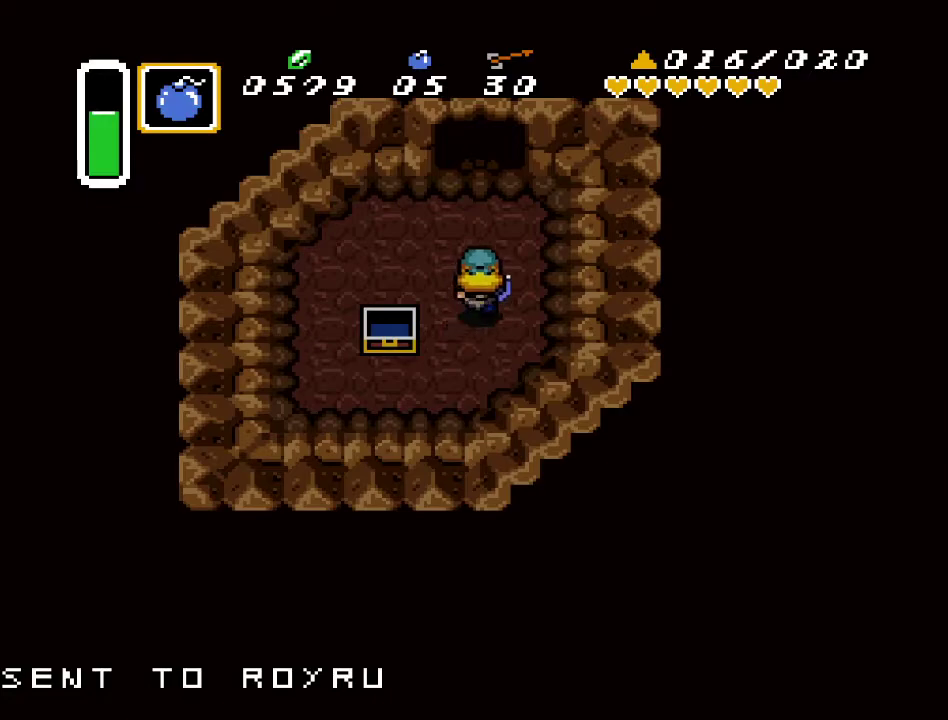
{"buttons": ["A"], "events": [[17, "A", "down"], [17, "DPAD_RIGHT", "up"], [350, "DPAD_UP", "up"]]}
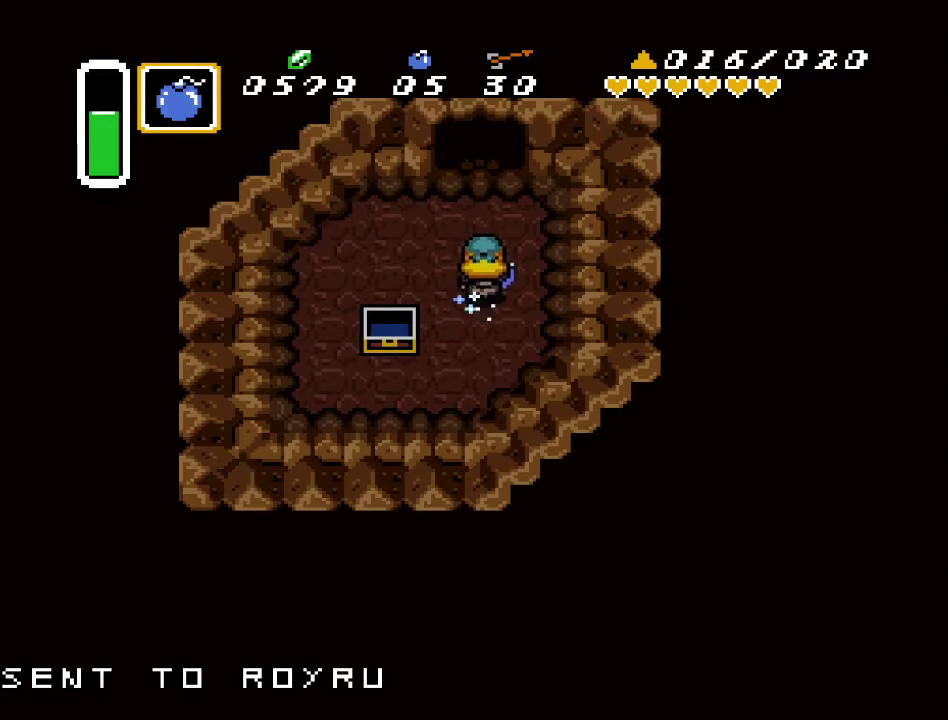
{"buttons": ["A"], "events": []}
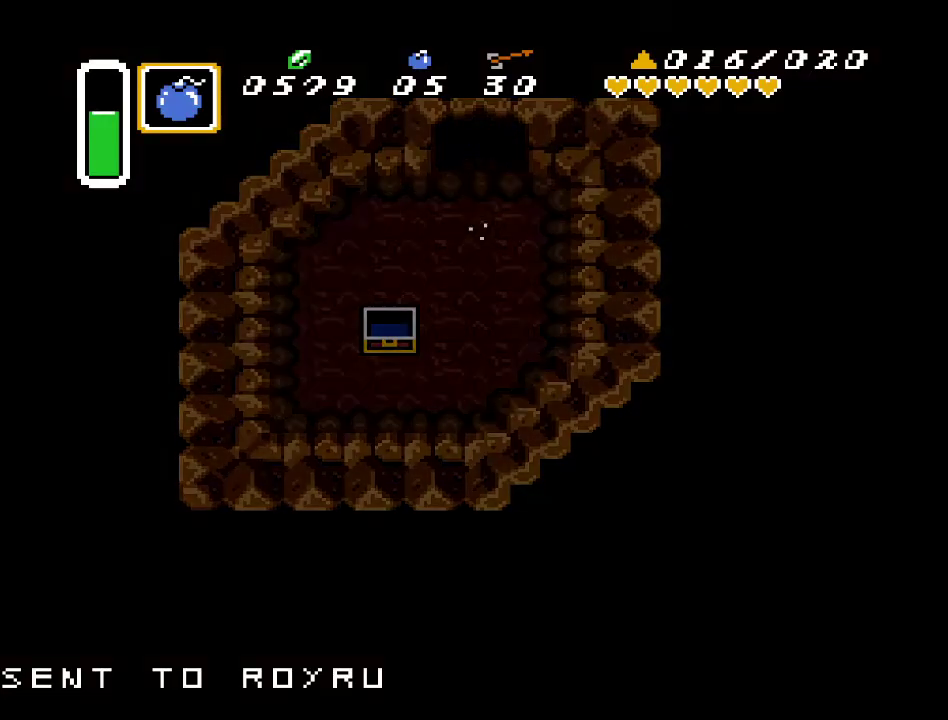
{"buttons": [], "events": [[267, "A", "up"]]}
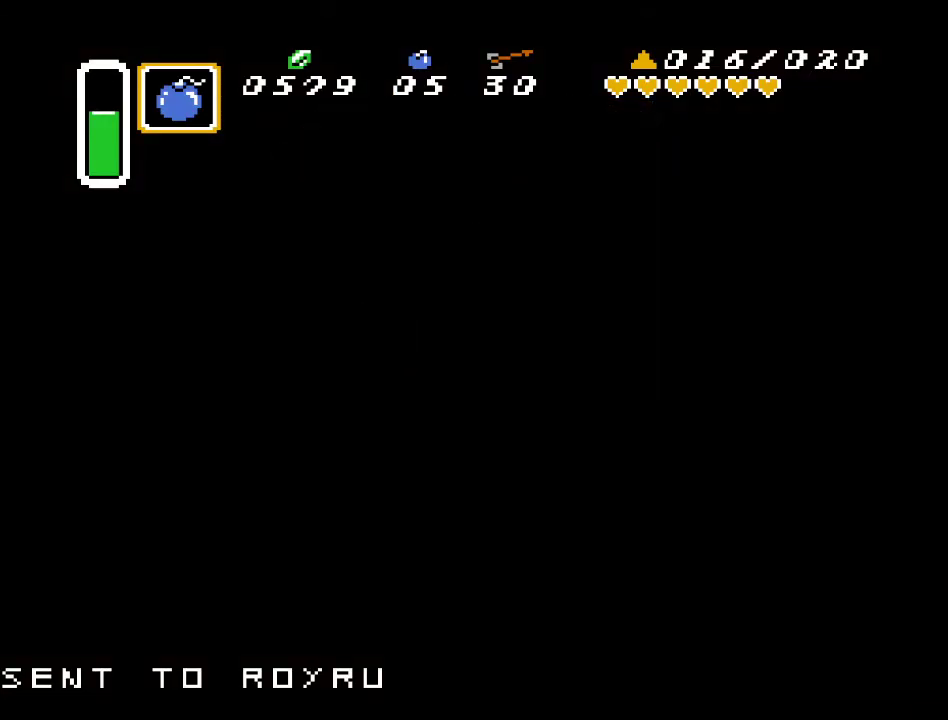
{"buttons": [], "events": []}
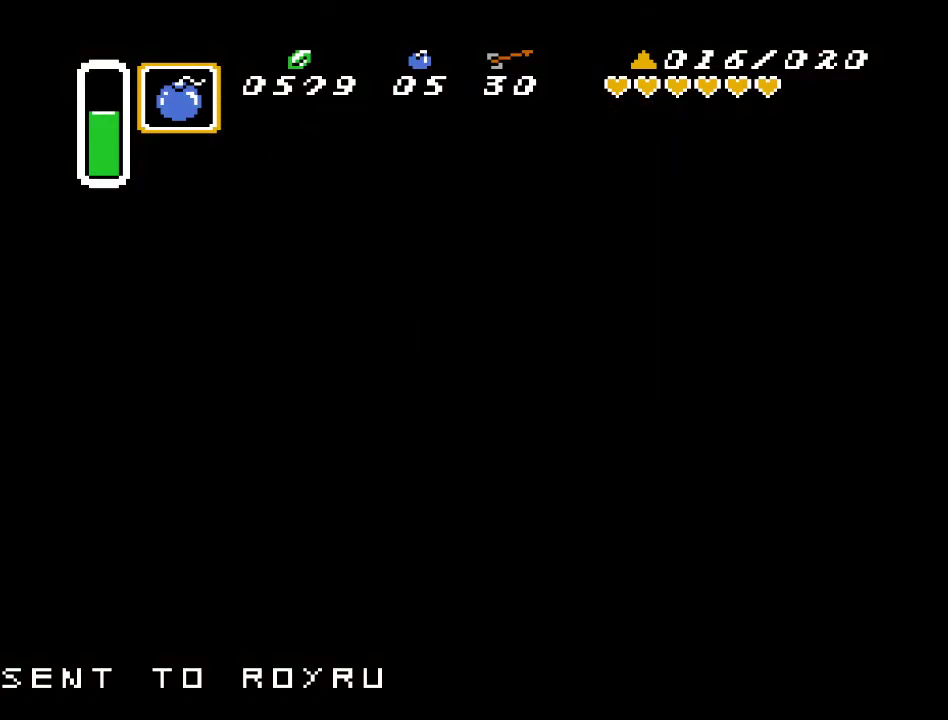
{"buttons": [], "events": []}
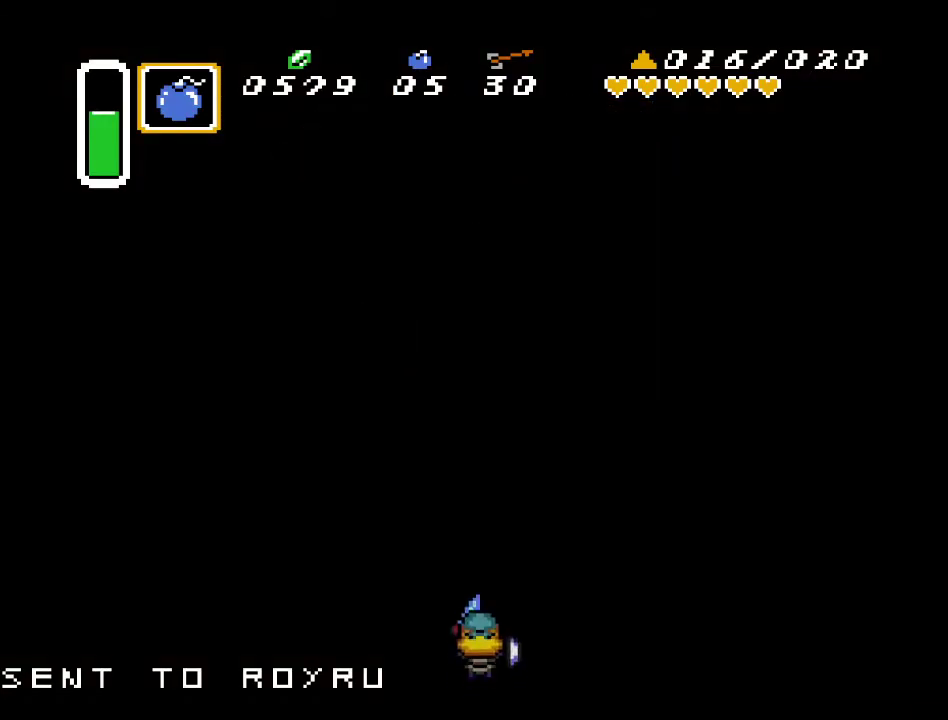
{"buttons": ["SELECT"], "events": [[100, "SELECT", "down"], [233, "SELECT", "up"], [300, "SELECT", "down"], [400, "SELECT", "up"], [450, "SELECT", "down"]]}
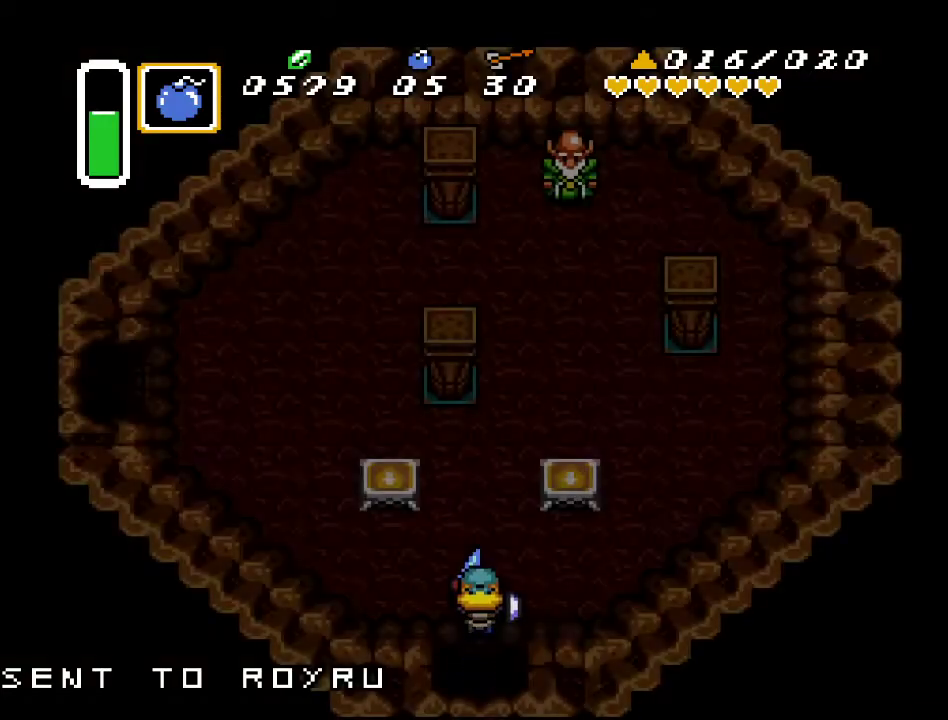
{"buttons": [], "events": [[50, "SELECT", "up"], [383, "SELECT", "down"], [483, "SELECT", "up"]]}
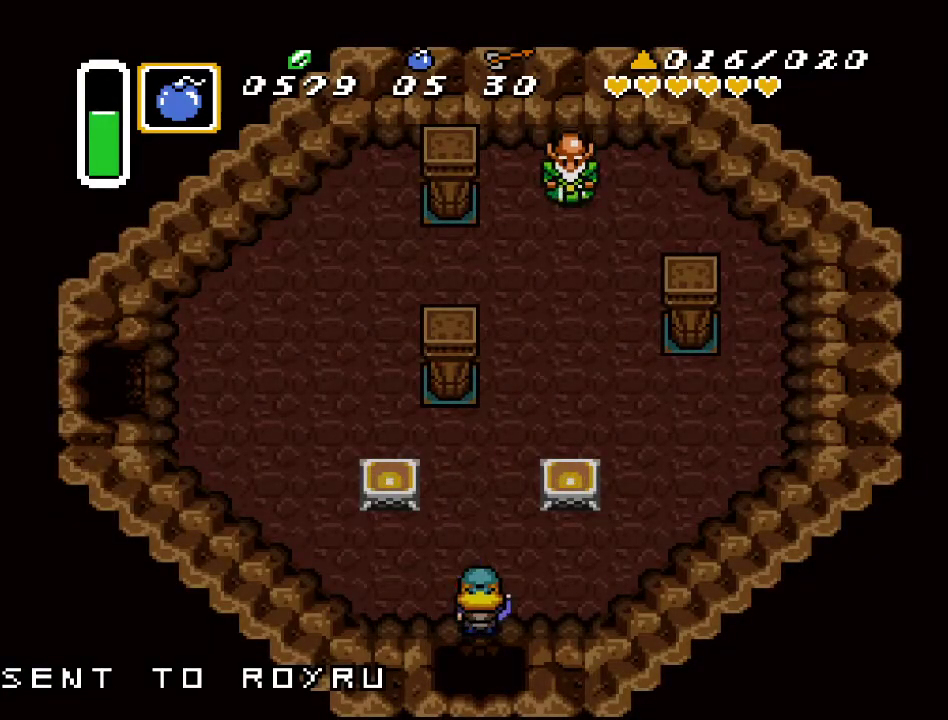
{"buttons": [], "events": []}
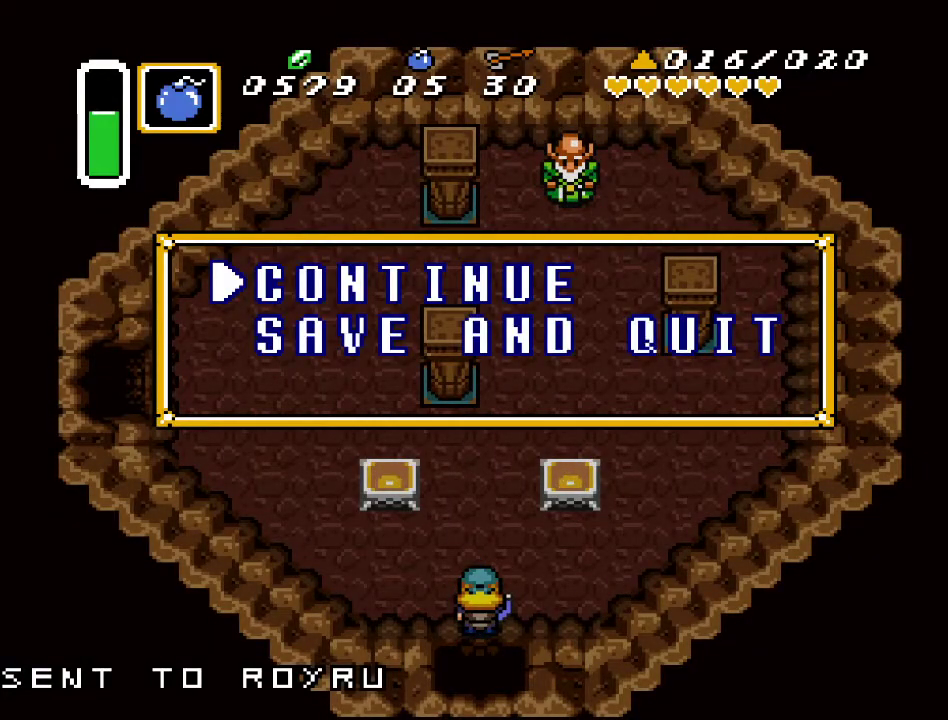
{"buttons": [], "events": [[200, "DPAD_DOWN", "down"], [333, "DPAD_DOWN", "up"]]}
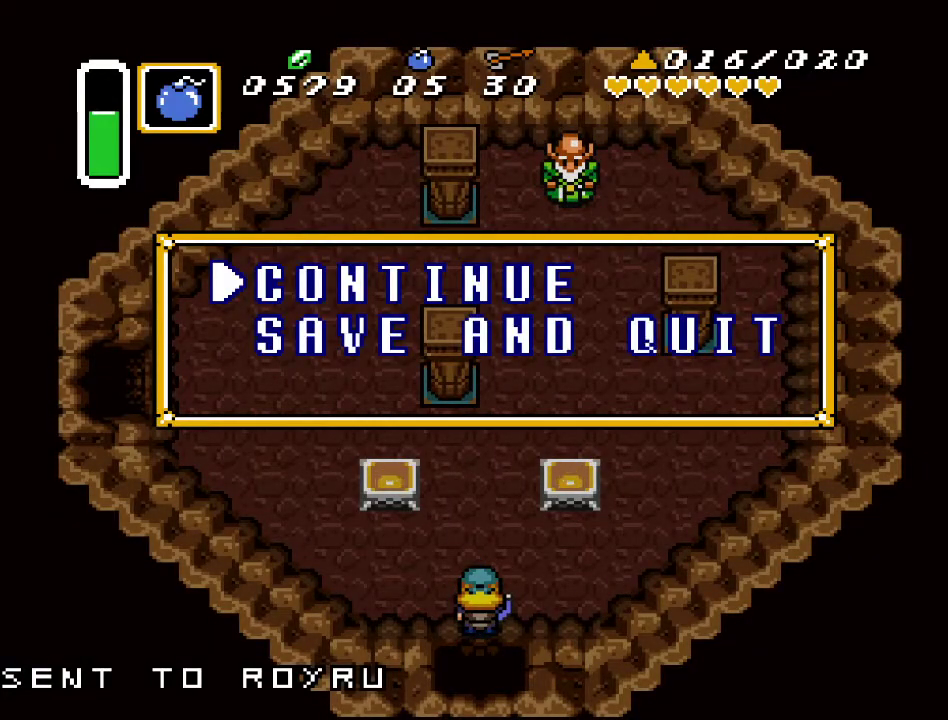
{"buttons": [], "events": [[83, "DPAD_DOWN", "down"], [217, "DPAD_DOWN", "up"], [300, "A", "down"], [433, "A", "up"]]}
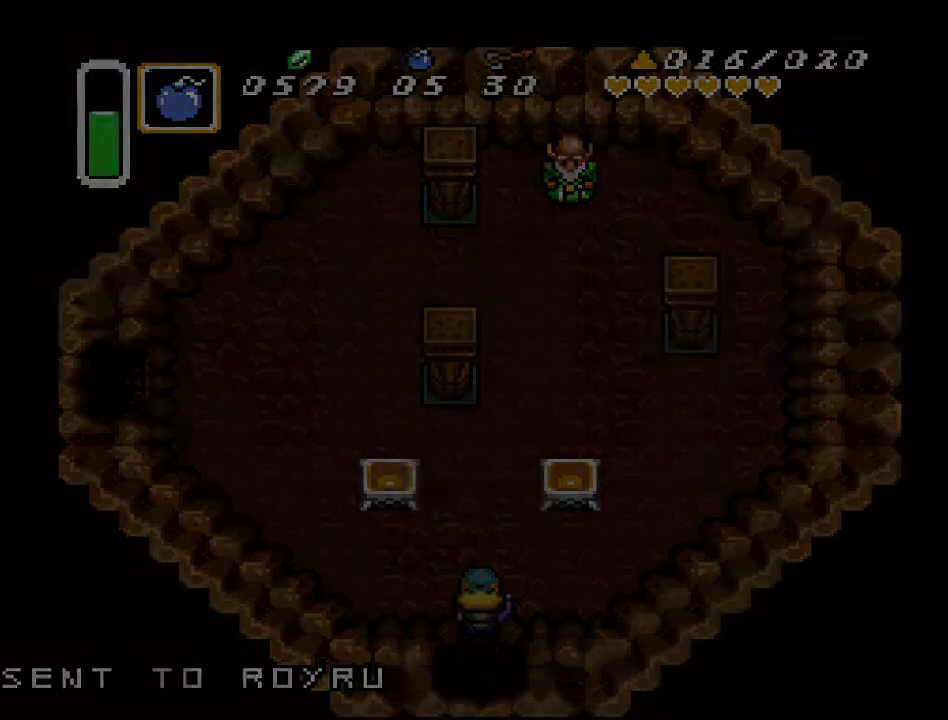
{"buttons": [], "events": []}
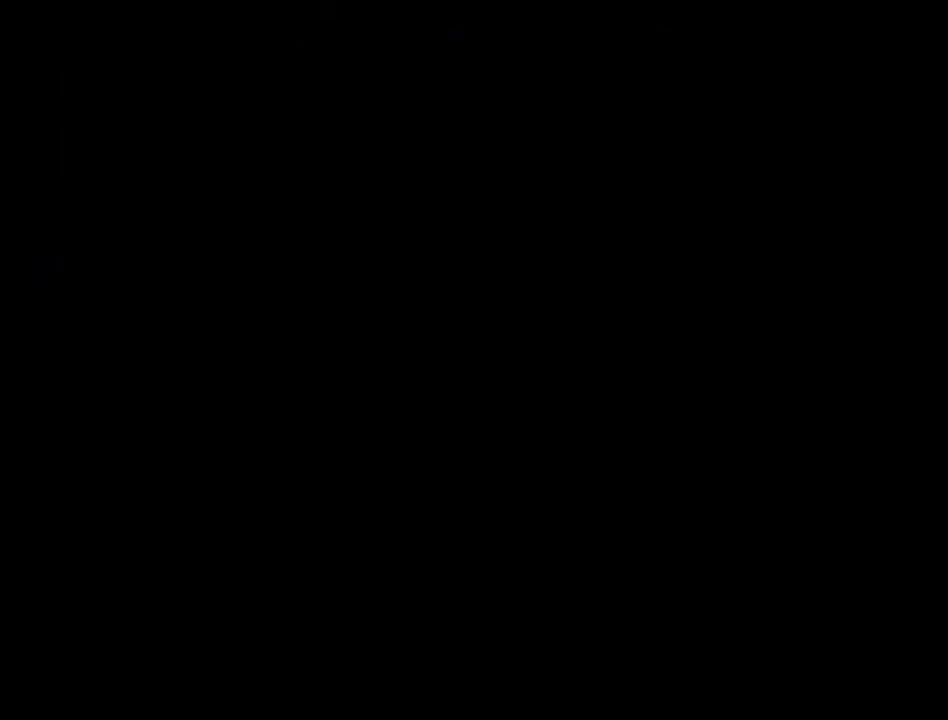
{"buttons": ["A"], "events": [[417, "A", "down"]]}
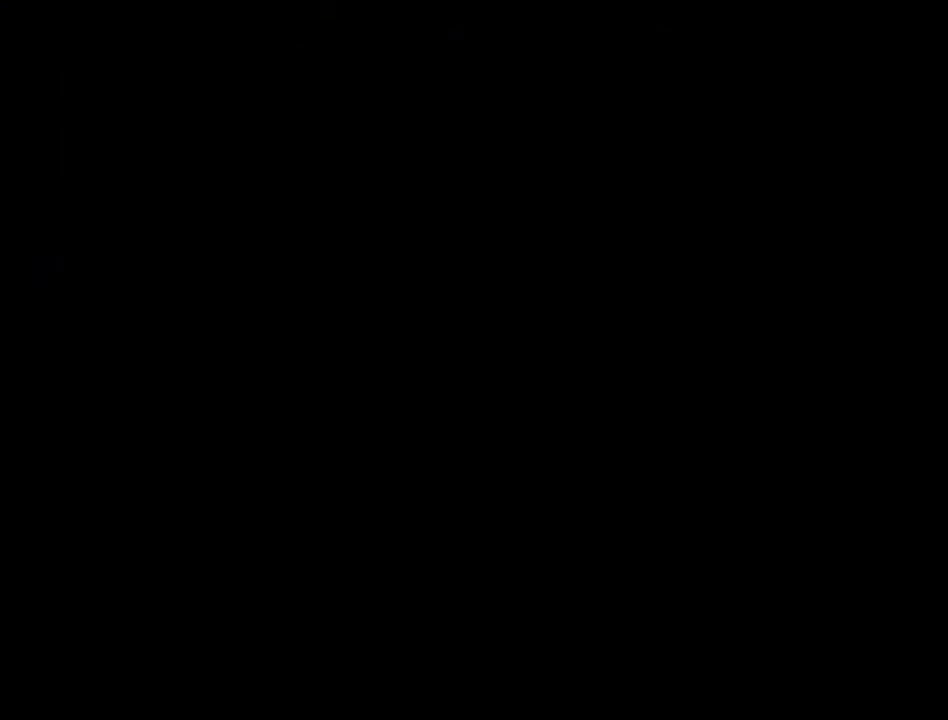
{"buttons": [], "events": [[50, "A", "up"], [150, "A", "down"], [267, "A", "up"]]}
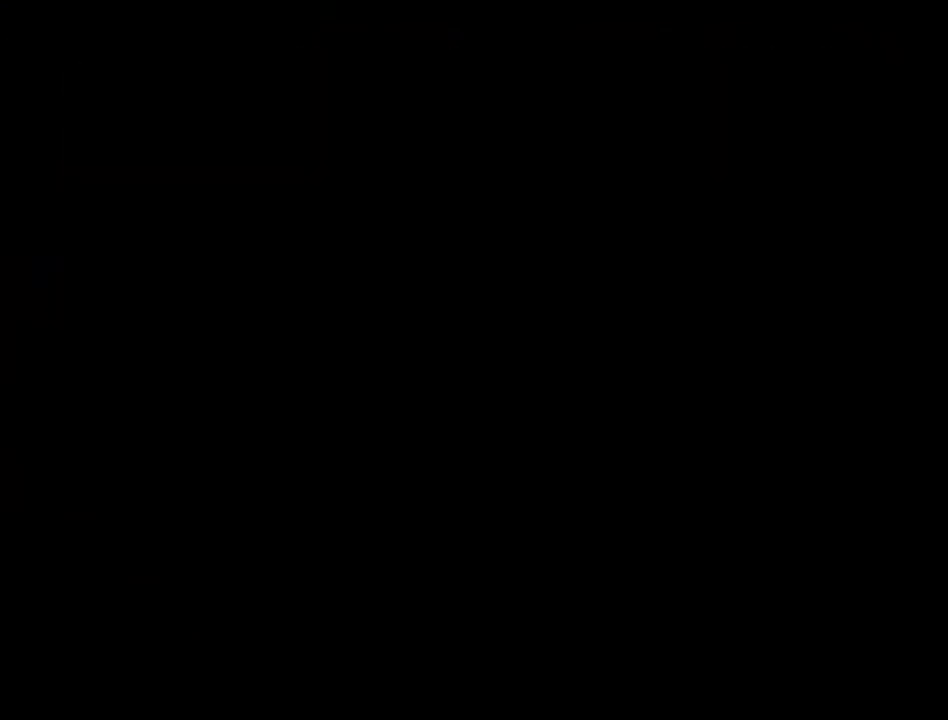
{"buttons": ["A"], "events": [[233, "A", "down"], [333, "A", "up"], [417, "A", "down"]]}
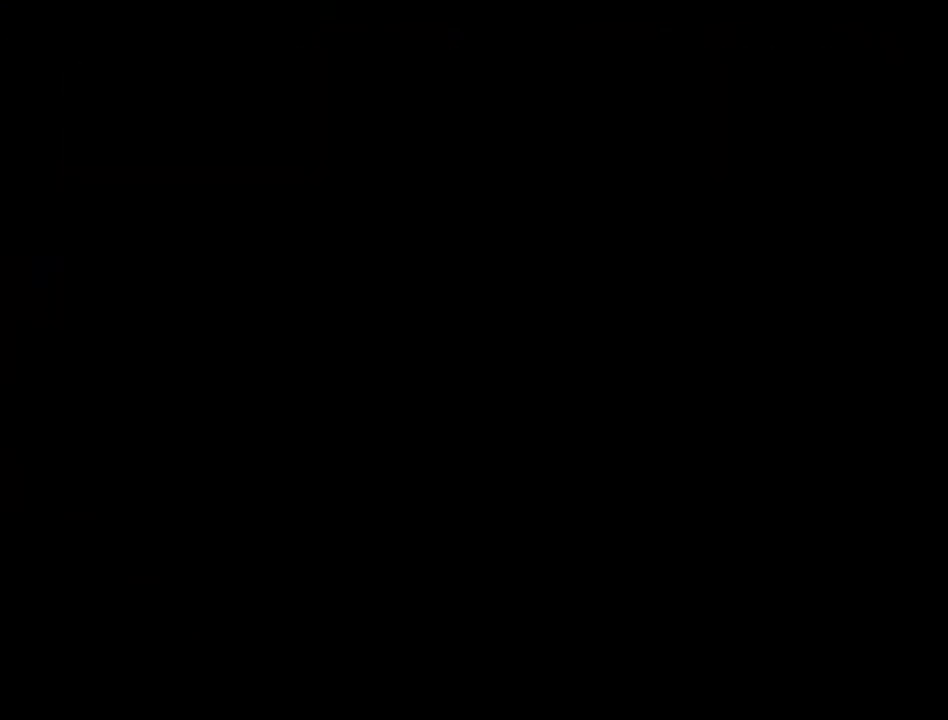
{"buttons": ["A"], "events": [[17, "A", "up"], [300, "A", "down"], [383, "A", "up"], [450, "A", "down"]]}
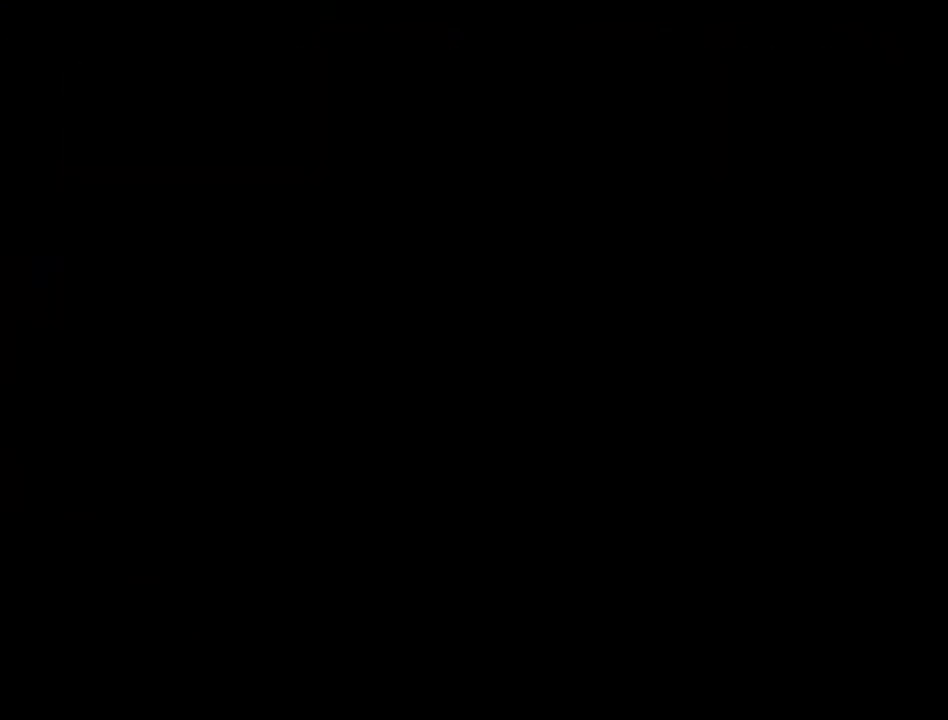
{"buttons": [], "events": [[50, "A", "up"]]}
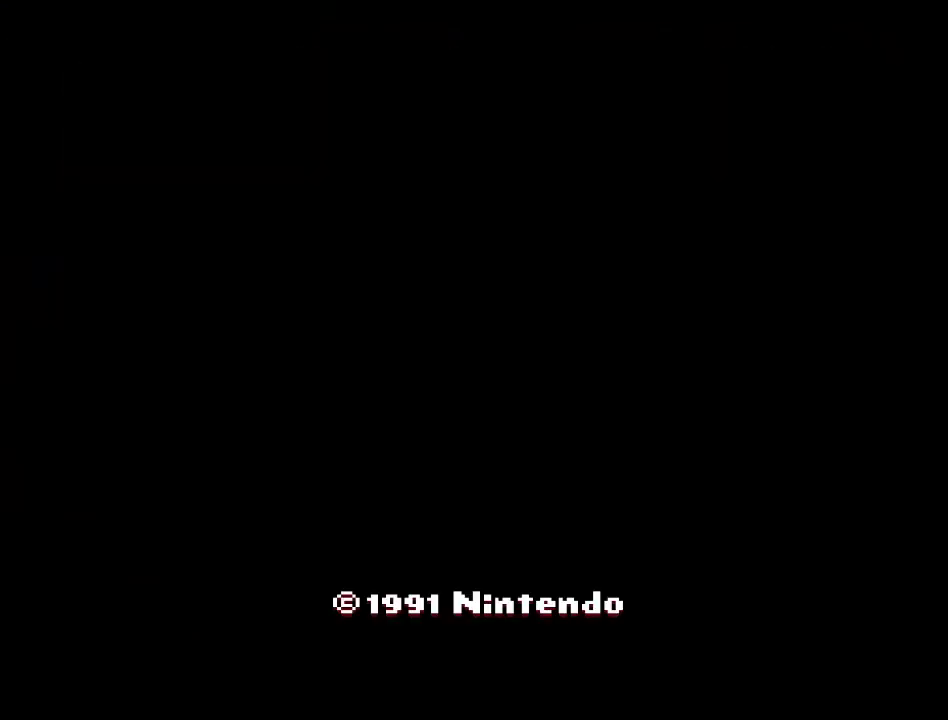
{"buttons": [], "events": [[200, "A", "down"], [267, "A", "up"]]}
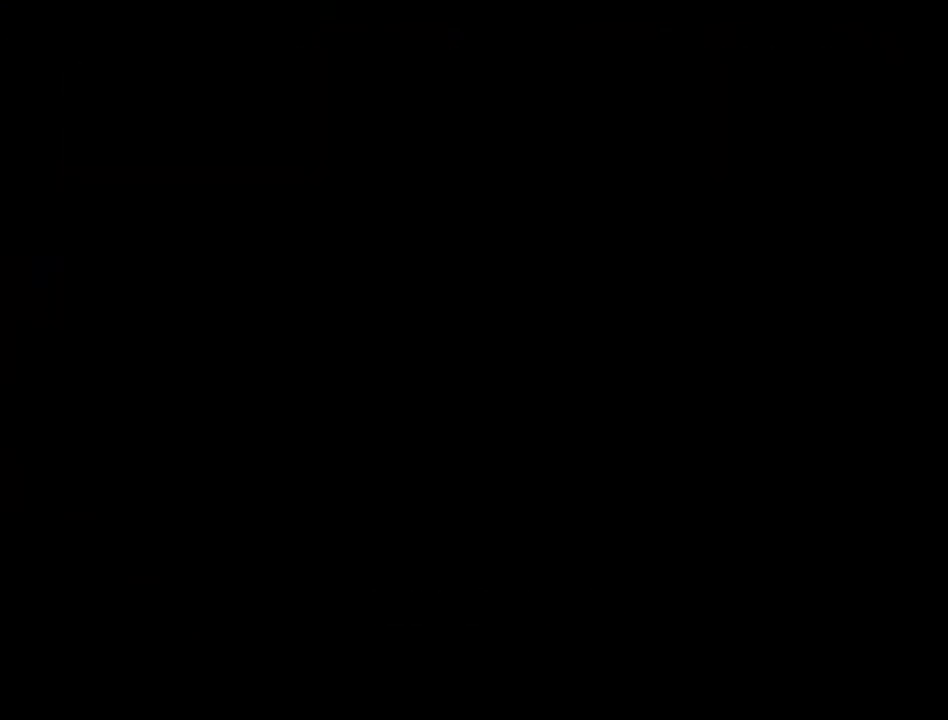
{"buttons": [], "events": []}
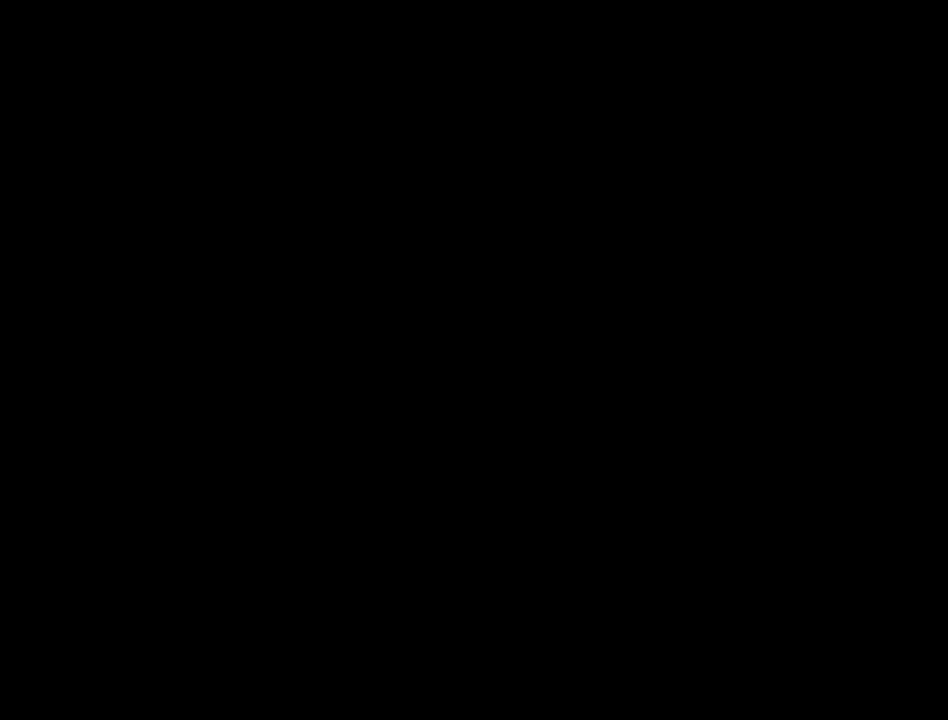
{"buttons": [], "events": []}
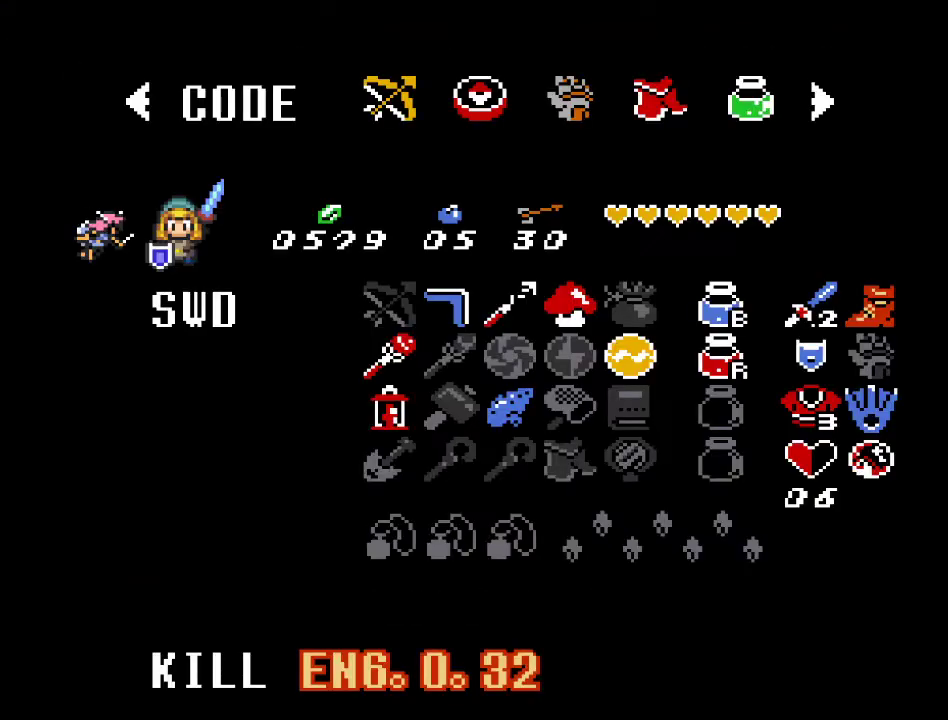
{"buttons": [], "events": [[133, "A", "down"], [267, "A", "up"]]}
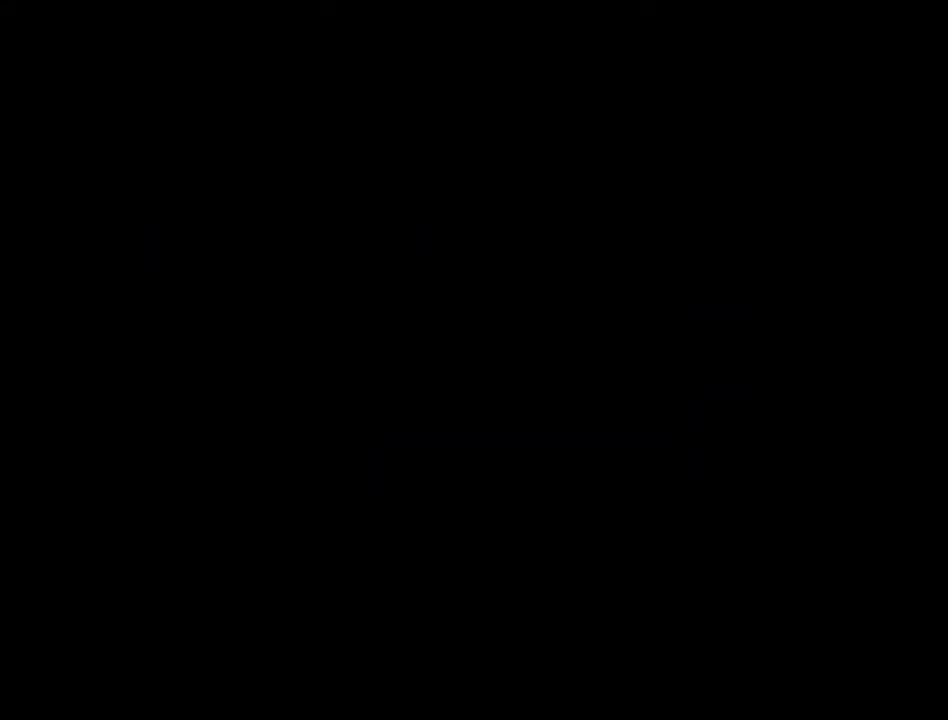
{"buttons": [], "events": []}
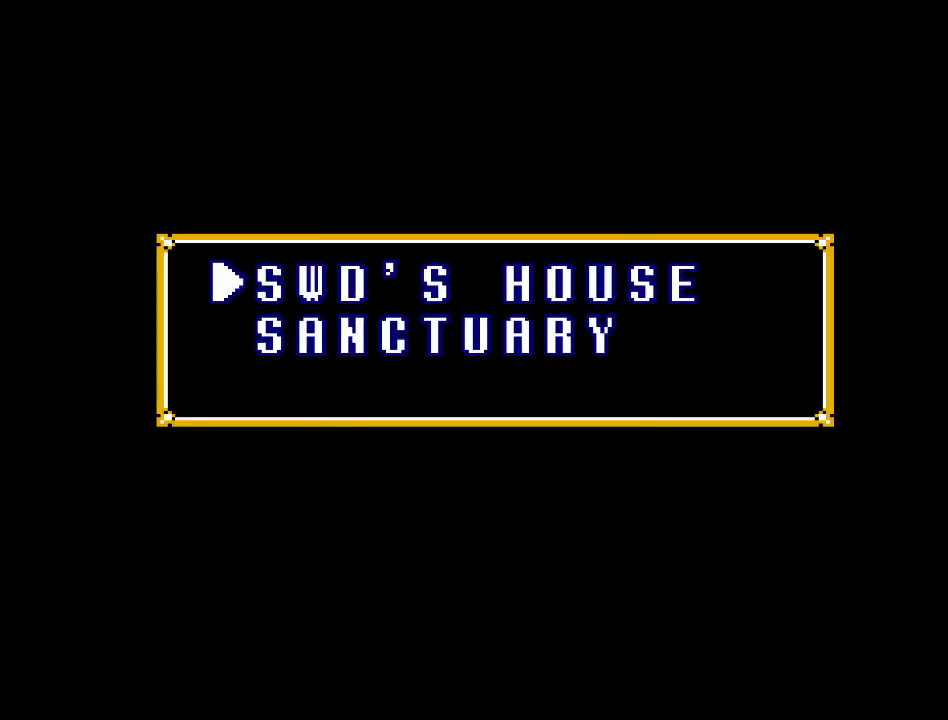
{"buttons": ["A"], "events": [[383, "A", "down"]]}
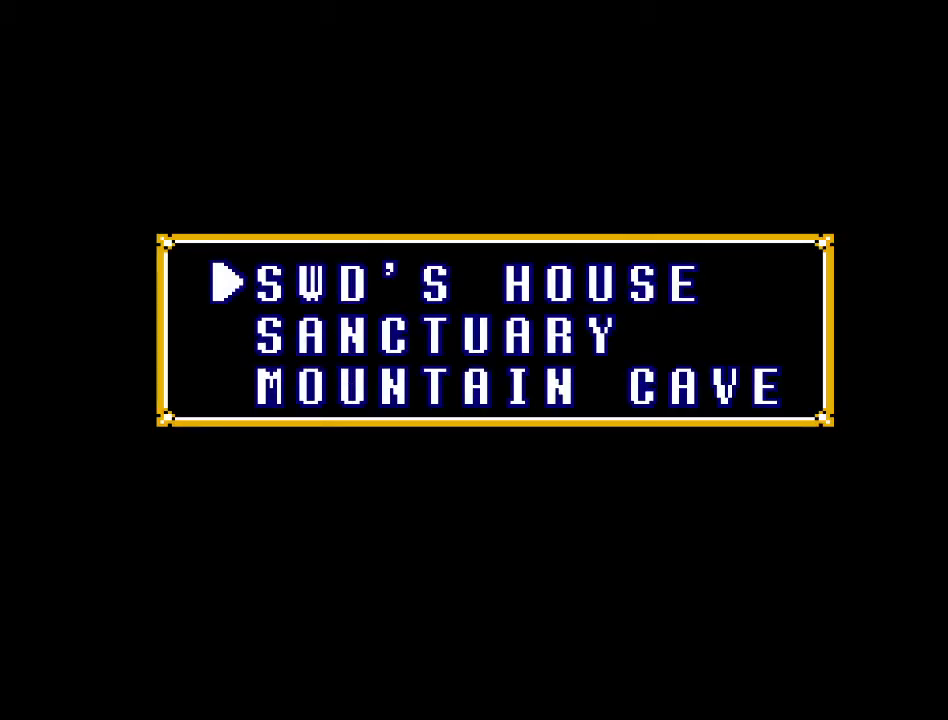
{"buttons": [], "events": [[17, "A", "up"], [200, "A", "down"], [367, "A", "up"]]}
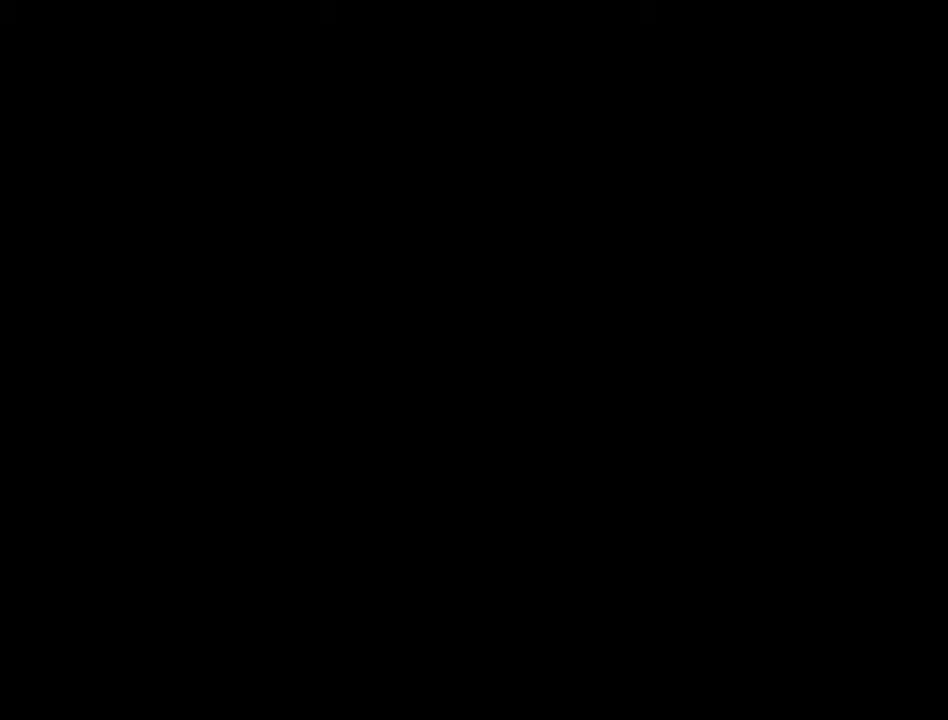
{"buttons": ["DPAD_DOWN"], "events": [[450, "DPAD_DOWN", "down"]]}
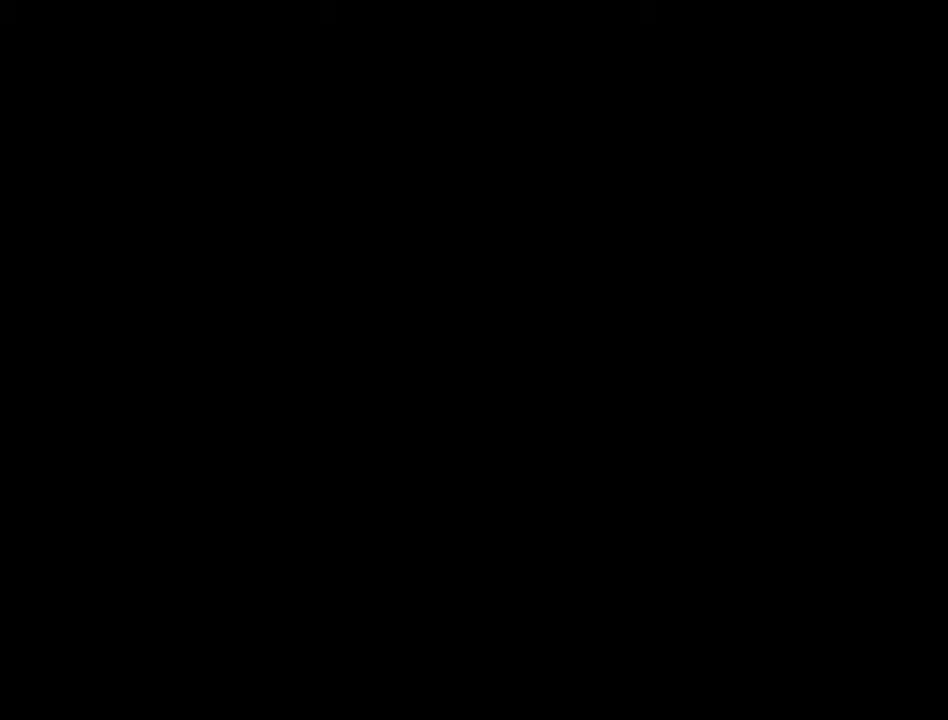
{"buttons": ["DPAD_DOWN"], "events": []}
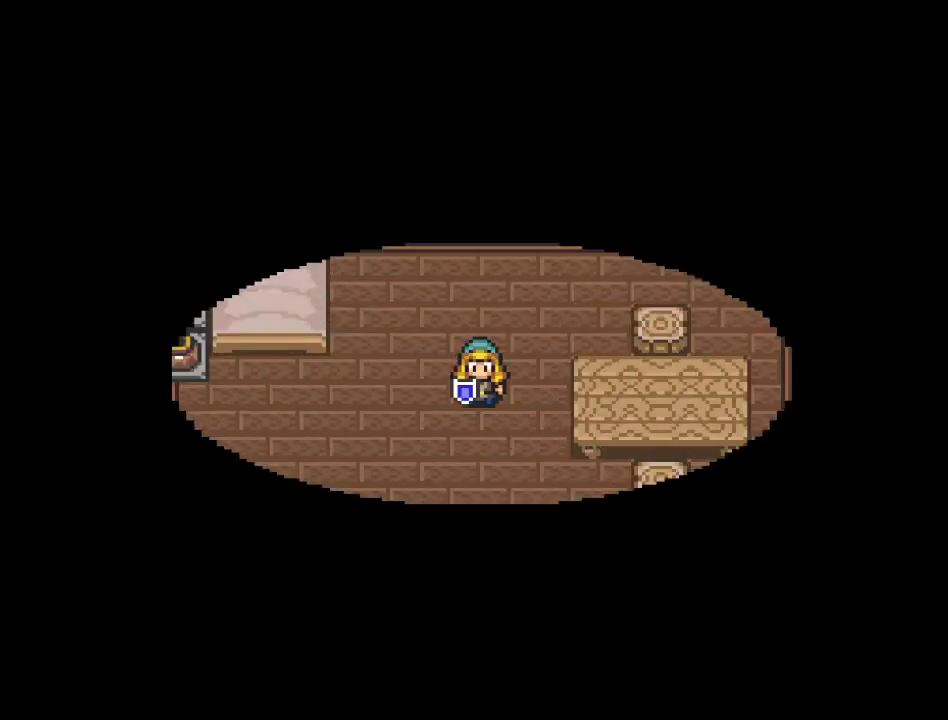
{"buttons": ["DPAD_DOWN"], "events": []}
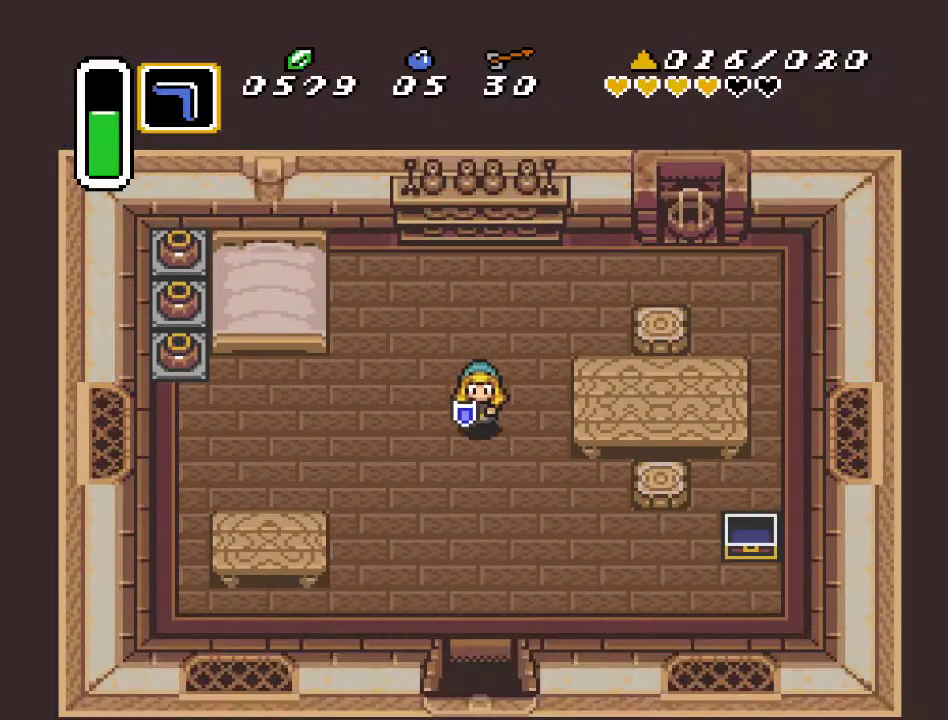
{"buttons": ["A", "DPAD_DOWN"], "events": [[17, "A", "down"]]}